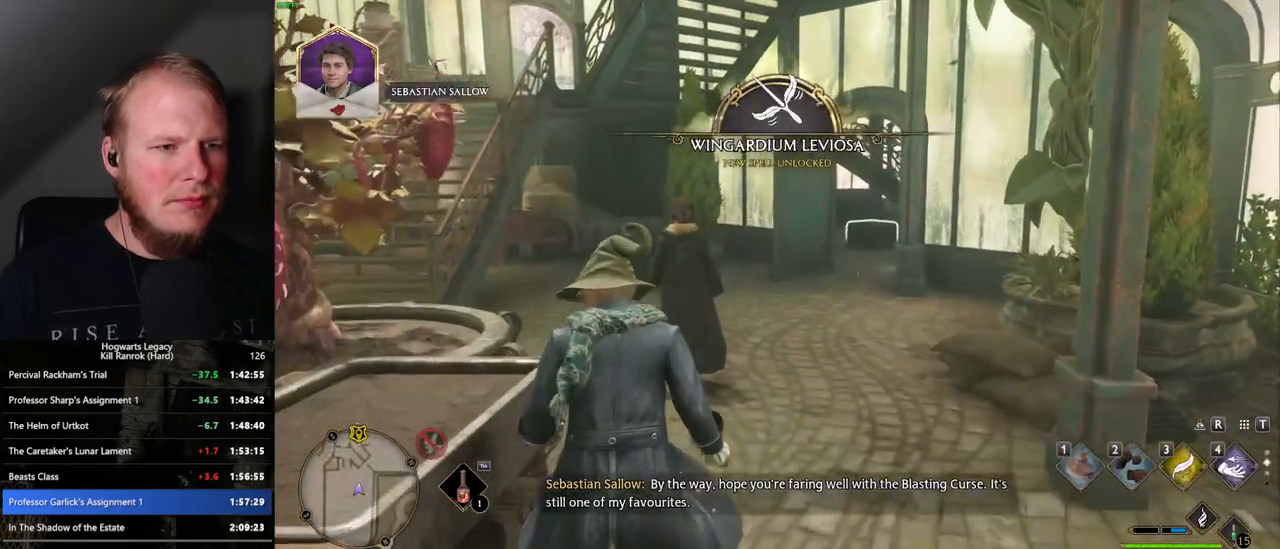
Gameplay with keyboard and mouse; each line is a JSON object with the keys and mouse buttons held at the frame after it. "events" lists presses ("down") and releases ("up") of ".", "/", "0", "1", "2", "3", "4", "5", "6", "7", "8", "9", "a", "alt_l", "alt_r", "b", "backslash", "backspace", "c", "caps_lock", "comma", "ctrl_l", "ctrl_r", "d", "e", "equals", "escape", "f", "f1", "f10", "f11", "f12", "f2", "f3", "f4", "f5", "f6", "f7", "f8", "f9", "g", "h", "i", "j", "k", "l", "lbracket", "m", "minus", "n", "o", "p", "q", "quote", "r", "rbracket", "return", "s", "semicolon", "shift_l", "shift_r", "space", "super_l", "super_r", "t", "tab", "tilde", "u", "v", "w", "x", "y", "z", "mouse_left", "mouse_wheel", "mouse_right", "mouse_mb4" and "mouse_mb5" between this image and that frame as [ms after this image, input, new state], when the widget could be followed in between. "mouse_left", "mouse_wheel", "mouse_right", "mouse_mb4", "mouse_mb5" = the "left", "wheel", "right", "mb4", "mb5" buttons of the "mouse" list. No other keys are recorded. "wheel" means that the mouse wheel is clicked or scrolled. Mouse movement is not recorded.
{"keys": [], "mouse": [], "events": [[50, "d", "down"], [250, "d", "up"], [433, "w", "up"]]}
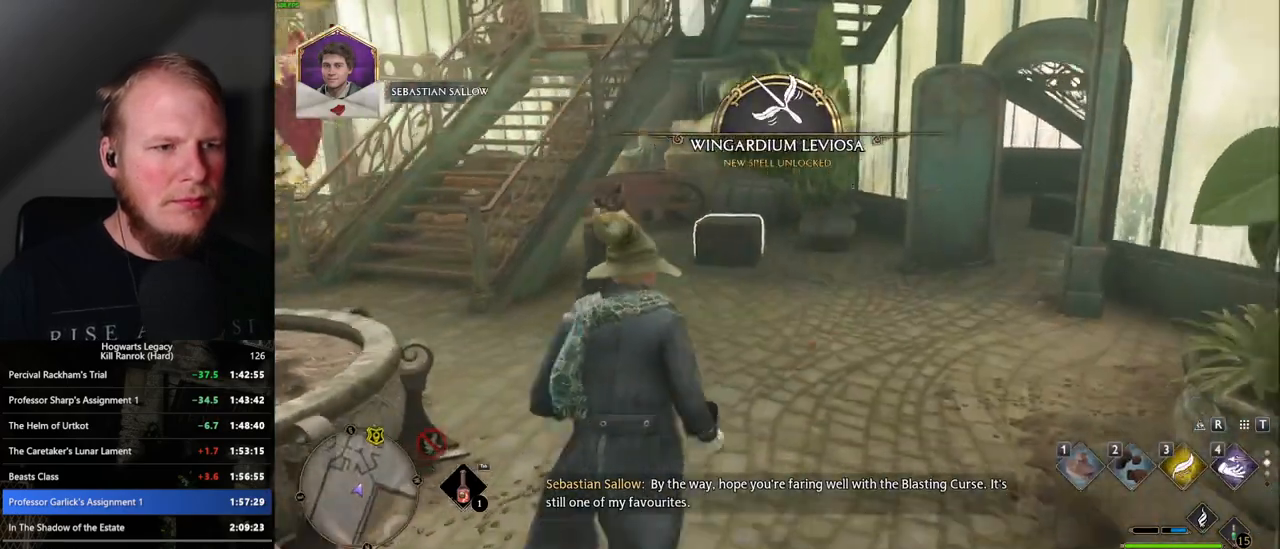
{"keys": [], "mouse": [], "events": [[17, "t", "down"], [100, "t", "up"]]}
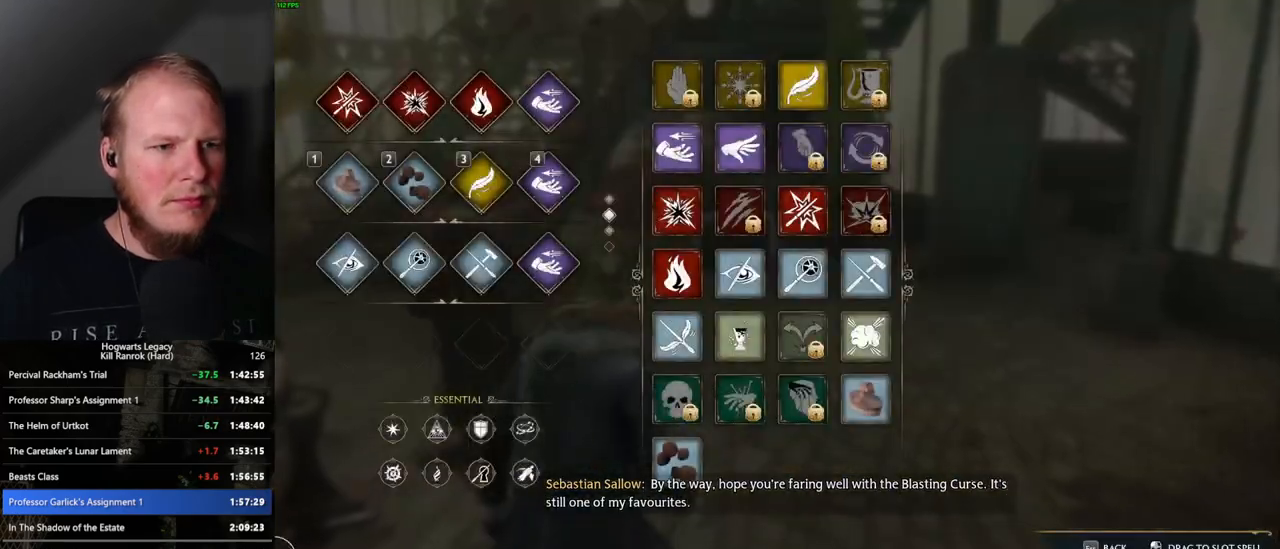
{"keys": [], "mouse": [], "events": []}
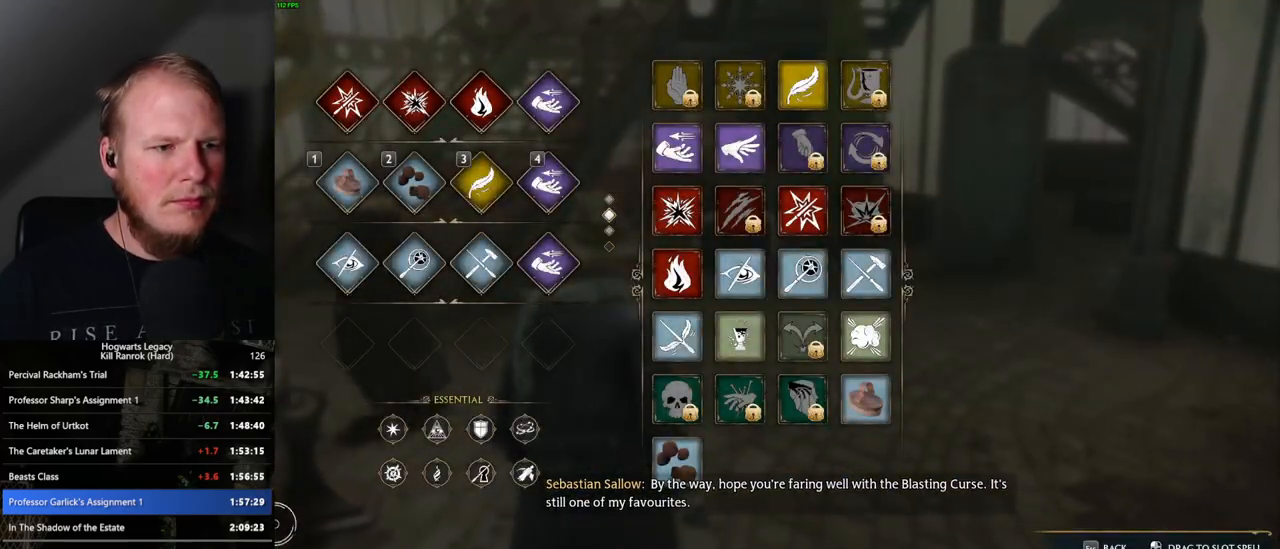
{"keys": [], "mouse": [], "events": []}
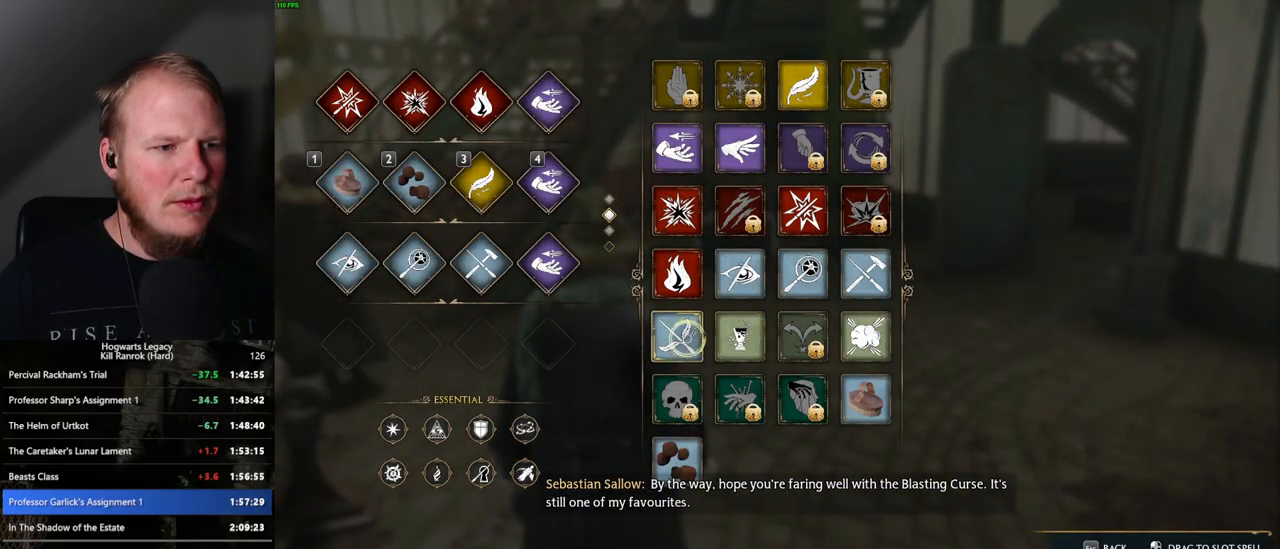
{"keys": [], "mouse": [], "events": [[17, "mouse_left", "down"], [450, "mouse_left", "up"]]}
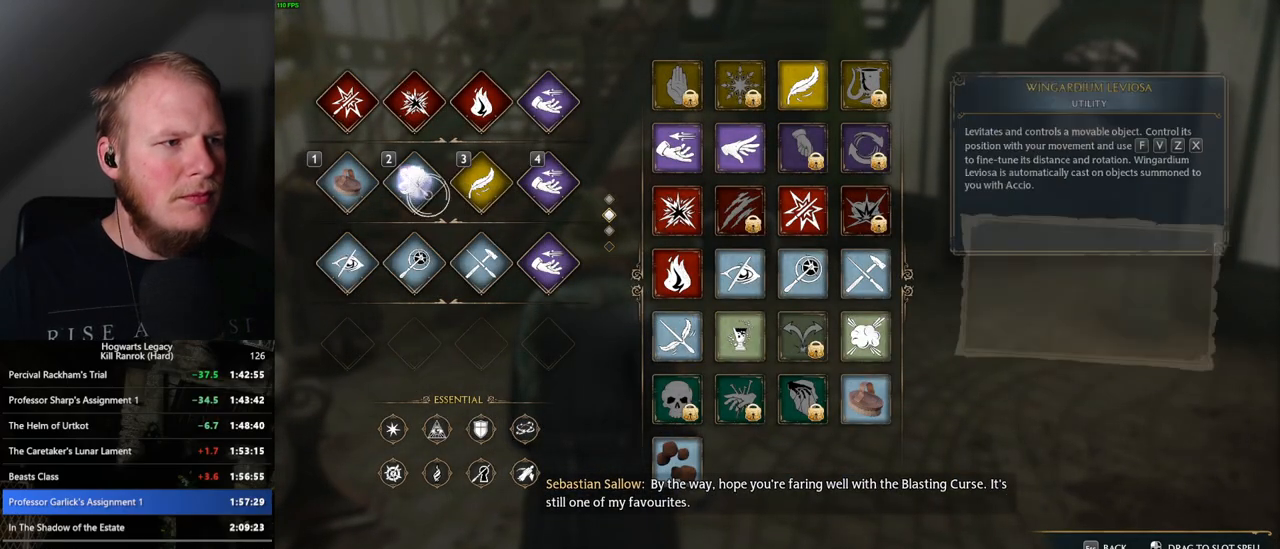
{"keys": ["w"], "mouse": [], "events": [[200, "t", "down"], [300, "t", "up"], [467, "w", "down"]]}
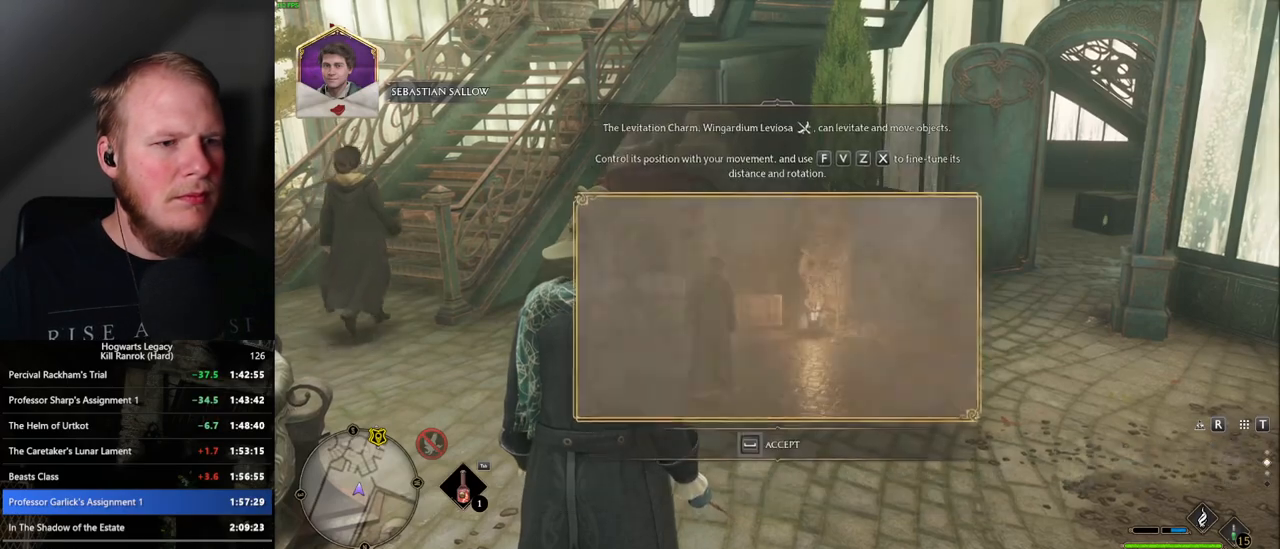
{"keys": ["space"], "mouse": [], "events": [[133, "space", "down"], [200, "w", "up"]]}
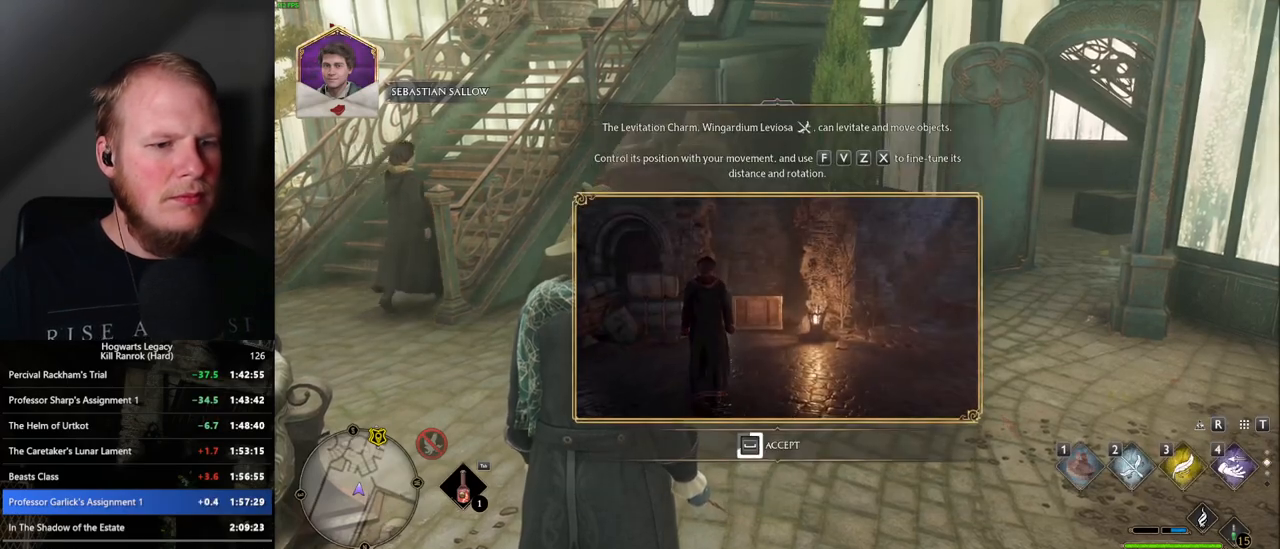
{"keys": ["space"], "mouse": [], "events": []}
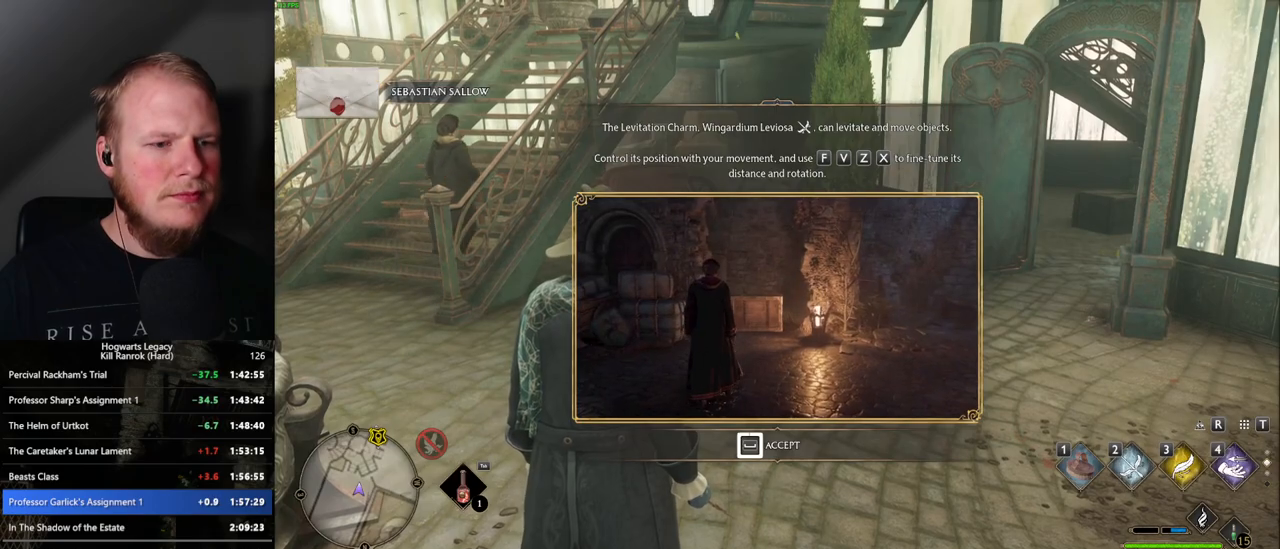
{"keys": [], "mouse": [], "events": [[367, "2", "down"], [400, "space", "up"], [467, "2", "up"]]}
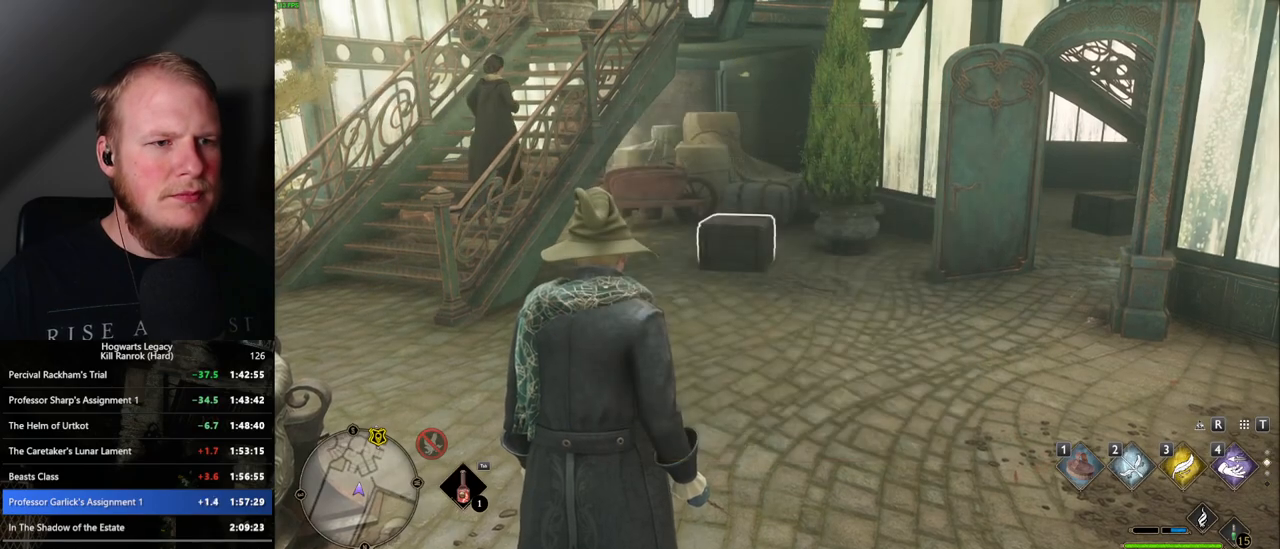
{"keys": [], "mouse": [], "events": [[300, "2", "down"], [383, "2", "up"]]}
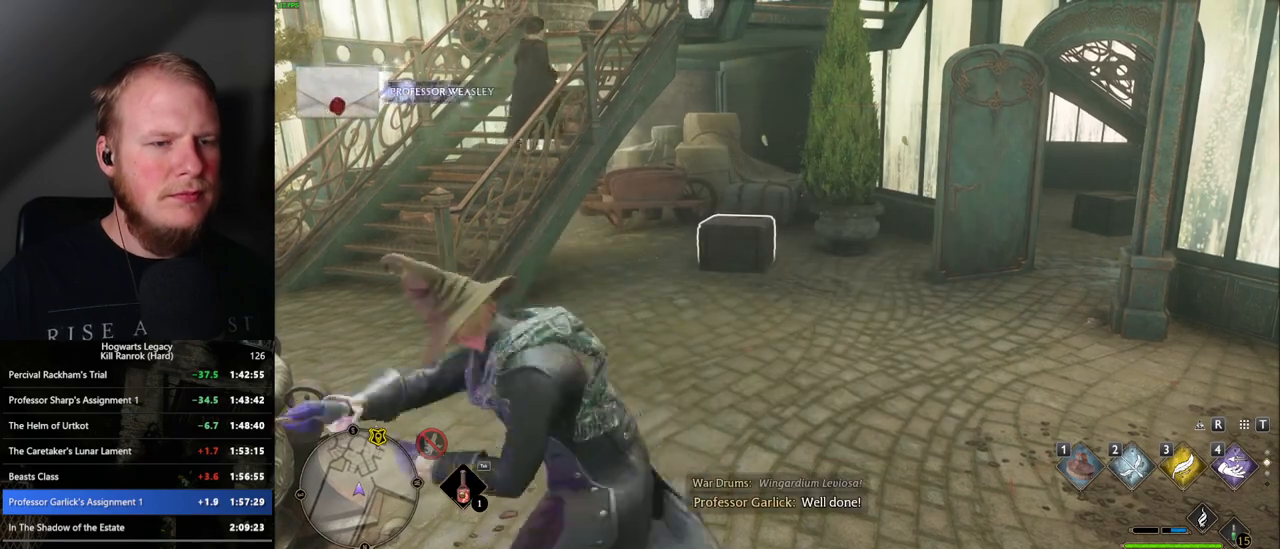
{"keys": ["w"], "mouse": [], "events": [[50, "w", "down"]]}
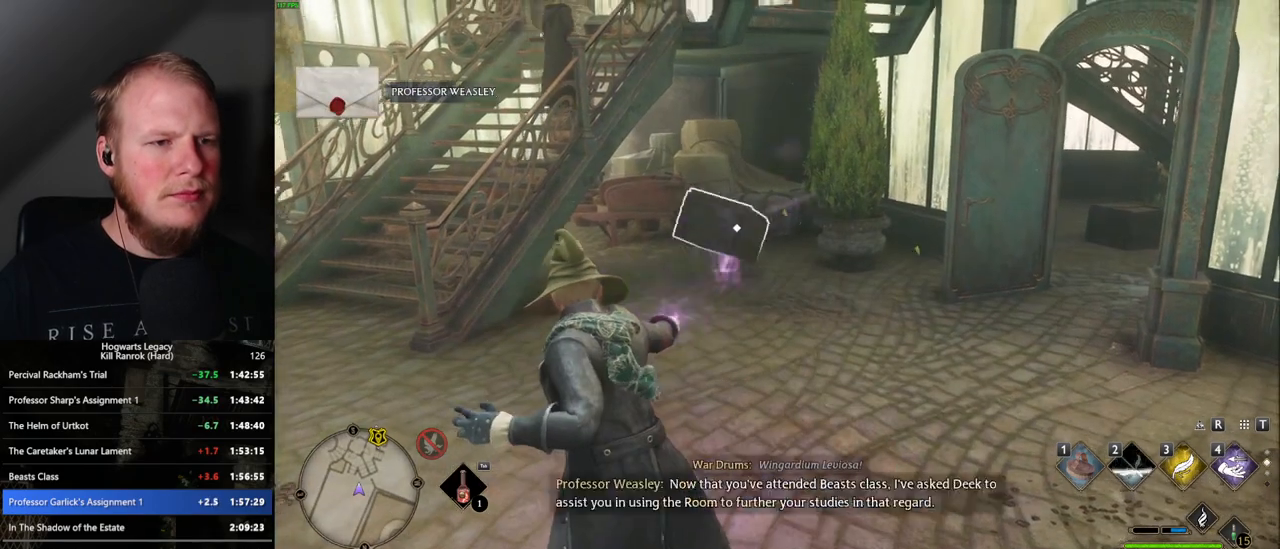
{"keys": ["2", "w"], "mouse": [], "events": [[450, "2", "down"]]}
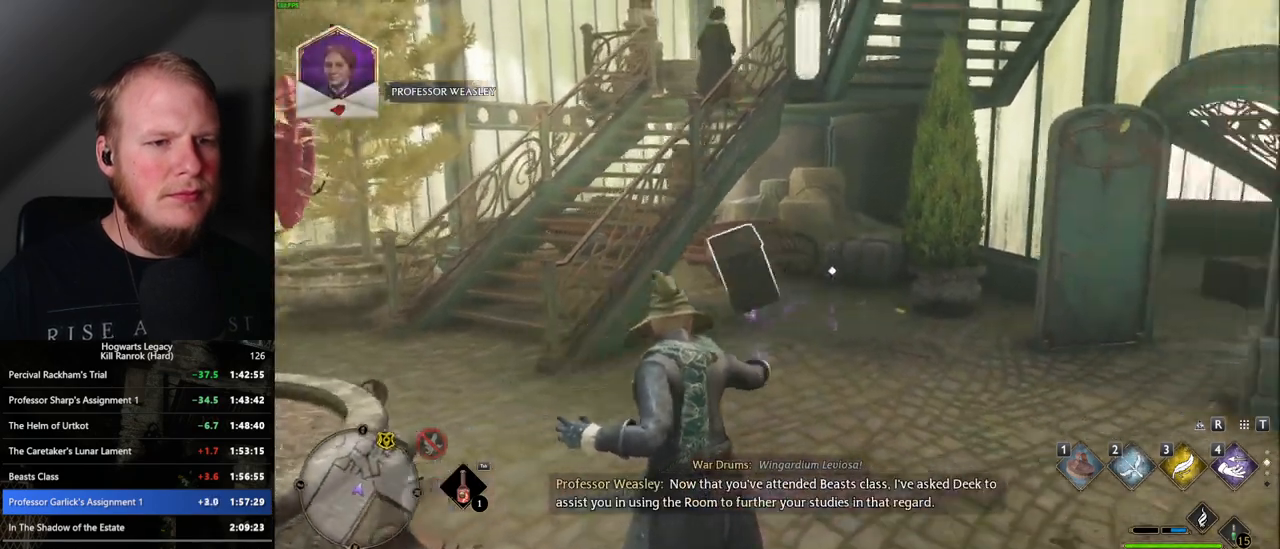
{"keys": ["w"], "mouse": [], "events": [[50, "2", "up"], [217, "space", "down"], [300, "space", "up"]]}
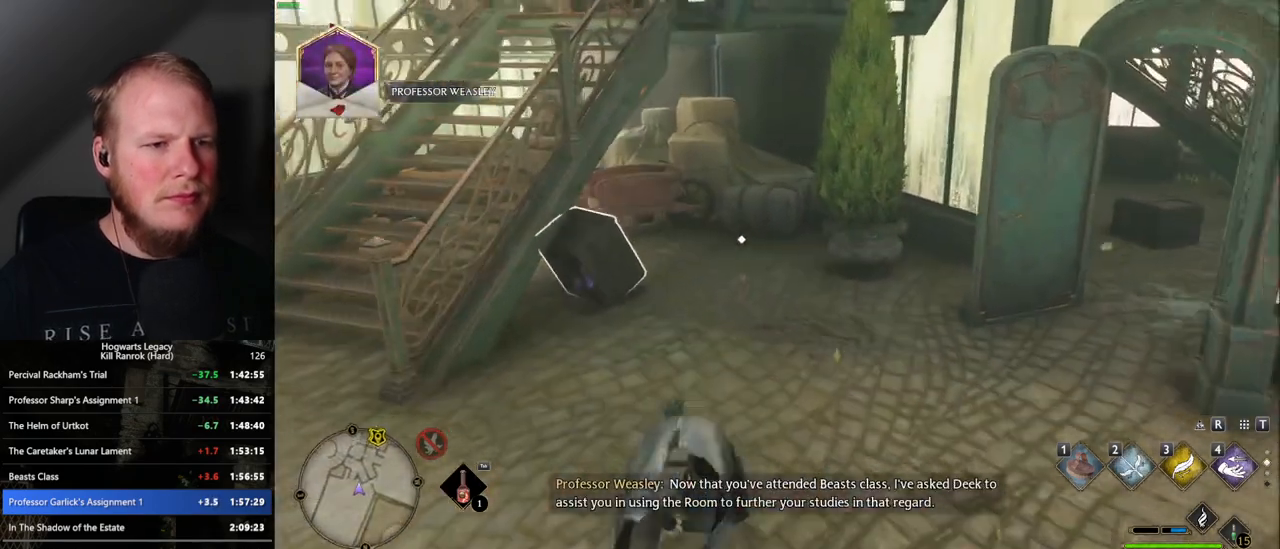
{"keys": [], "mouse": [], "events": [[300, "w", "up"]]}
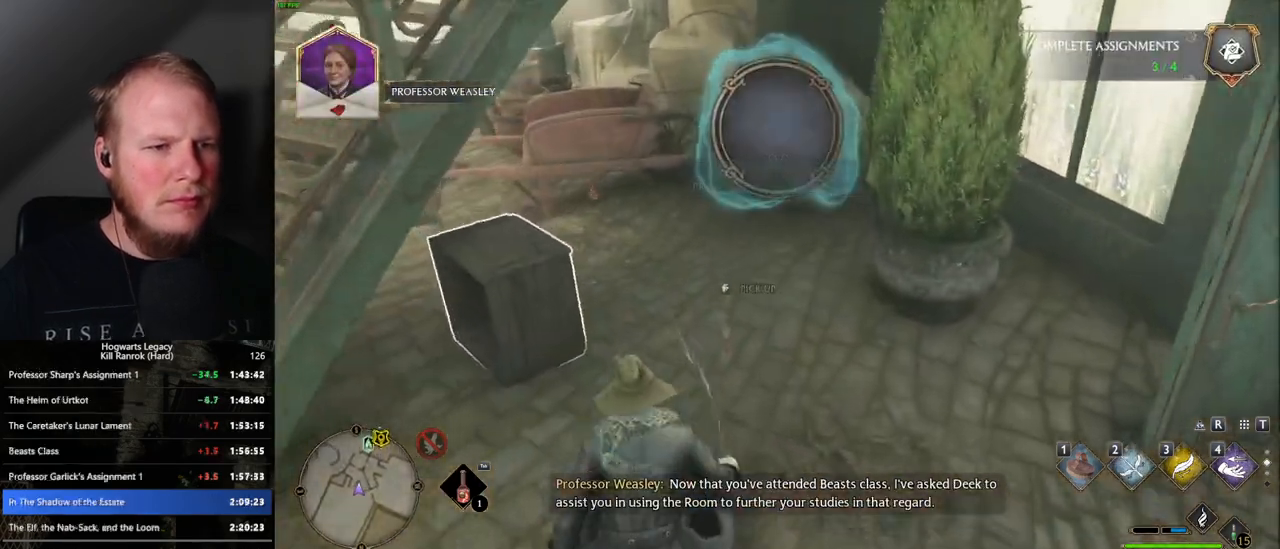
{"keys": [], "mouse": [], "events": [[267, "f", "down"], [333, "f", "up"]]}
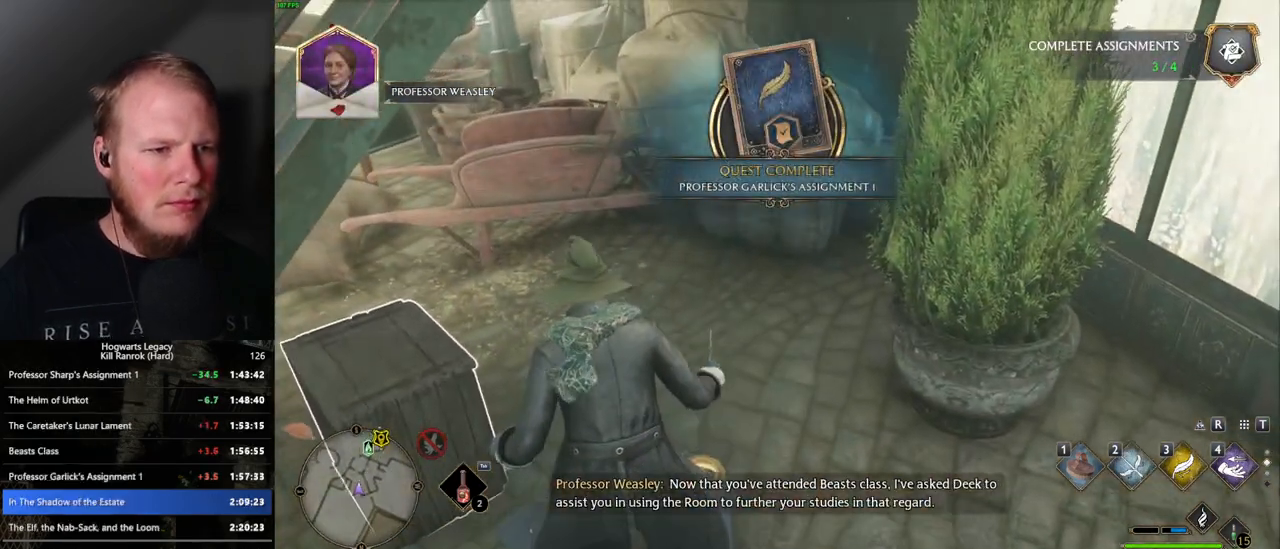
{"keys": [], "mouse": [], "events": [[350, "m", "down"], [483, "m", "up"]]}
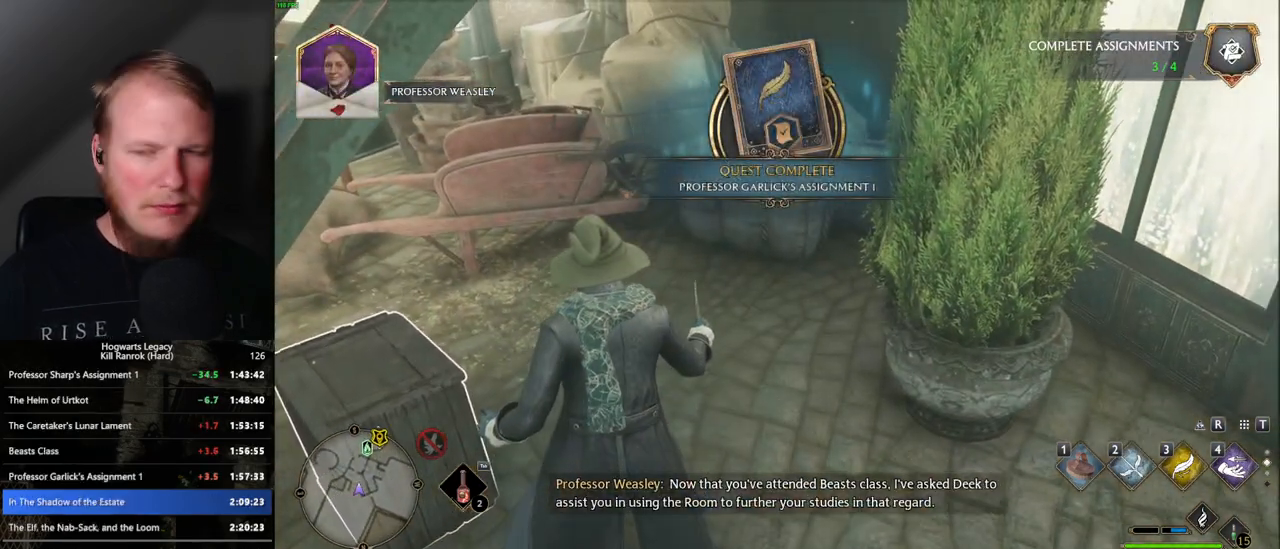
{"keys": [], "mouse": [], "events": []}
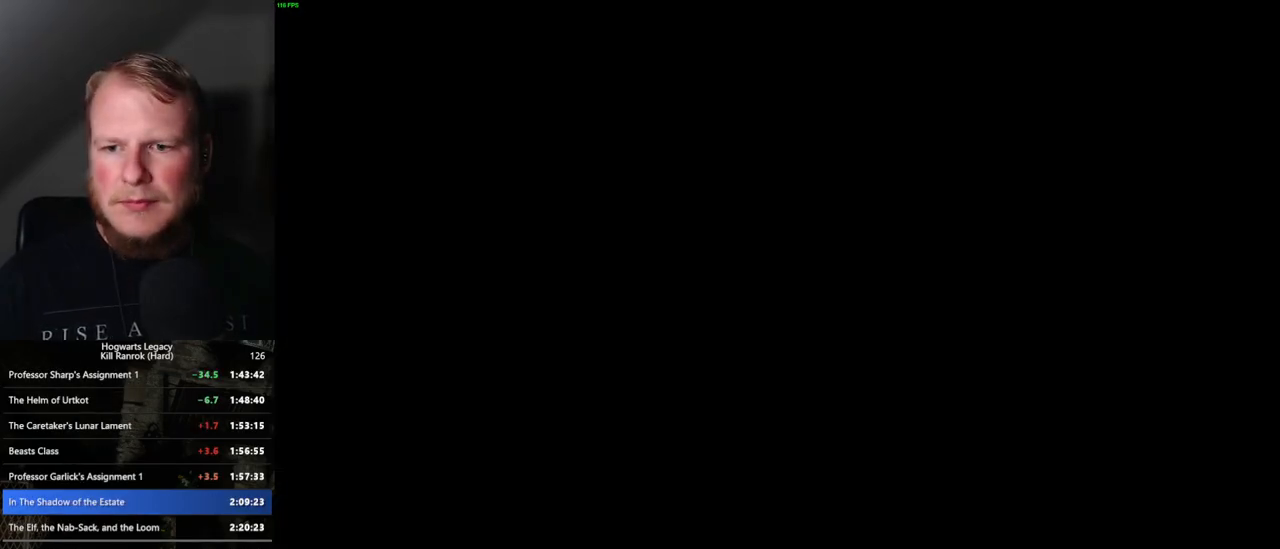
{"keys": [], "mouse": [], "events": []}
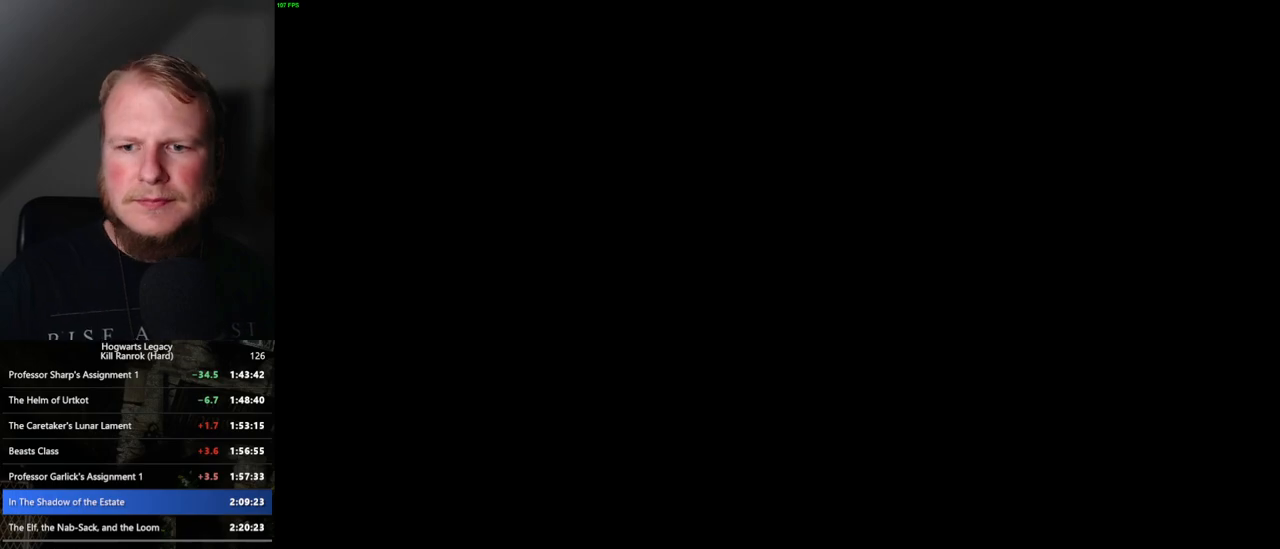
{"keys": [], "mouse": [], "events": []}
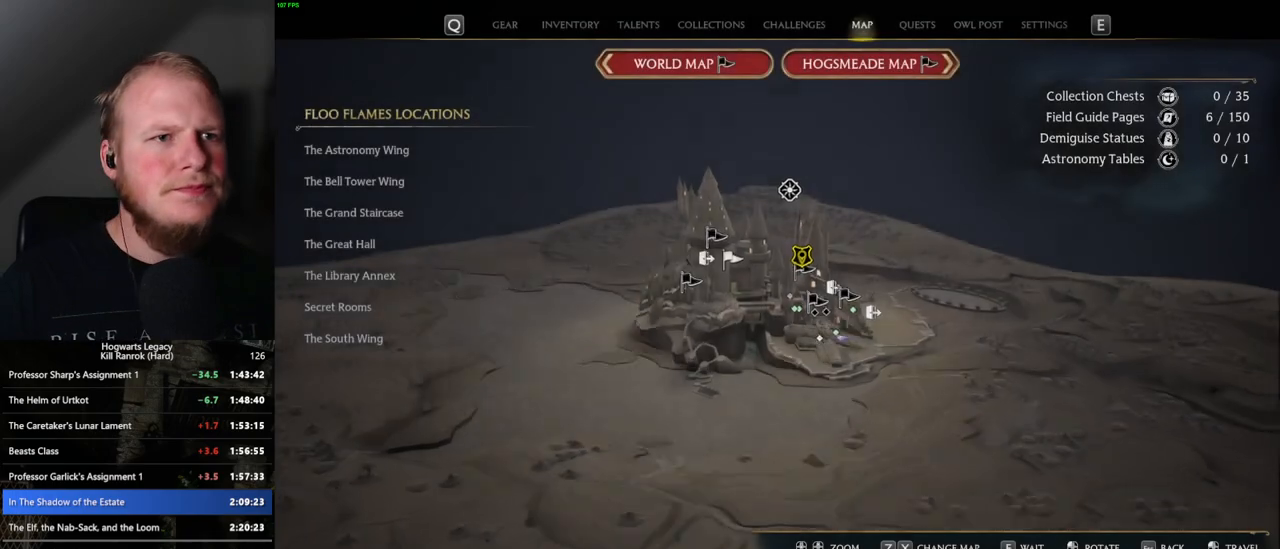
{"keys": [], "mouse": [], "events": []}
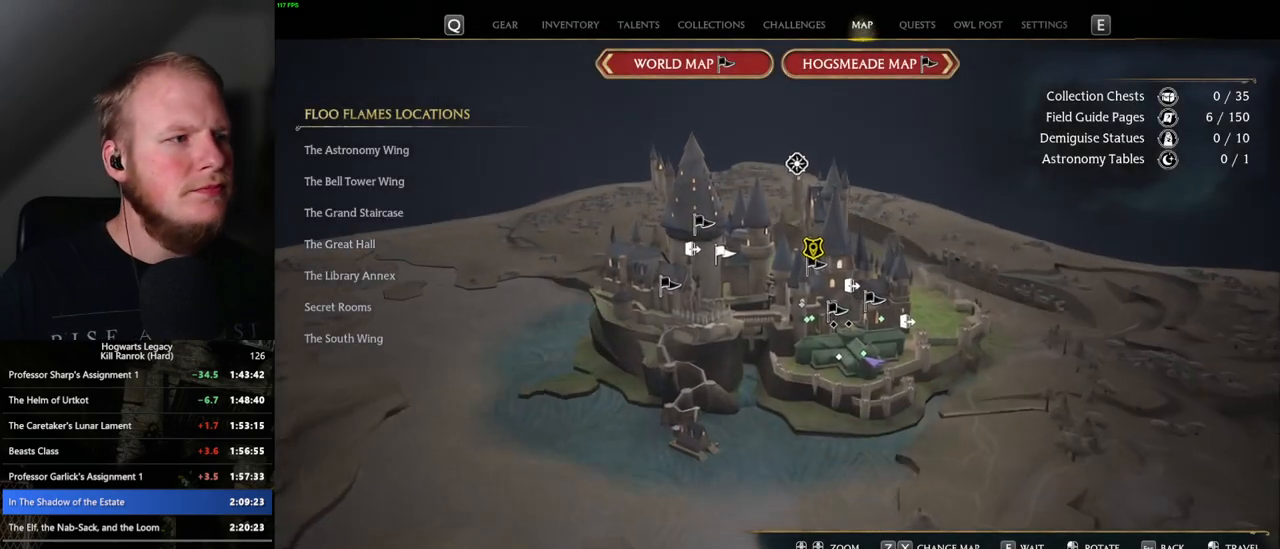
{"keys": [], "mouse": [], "events": []}
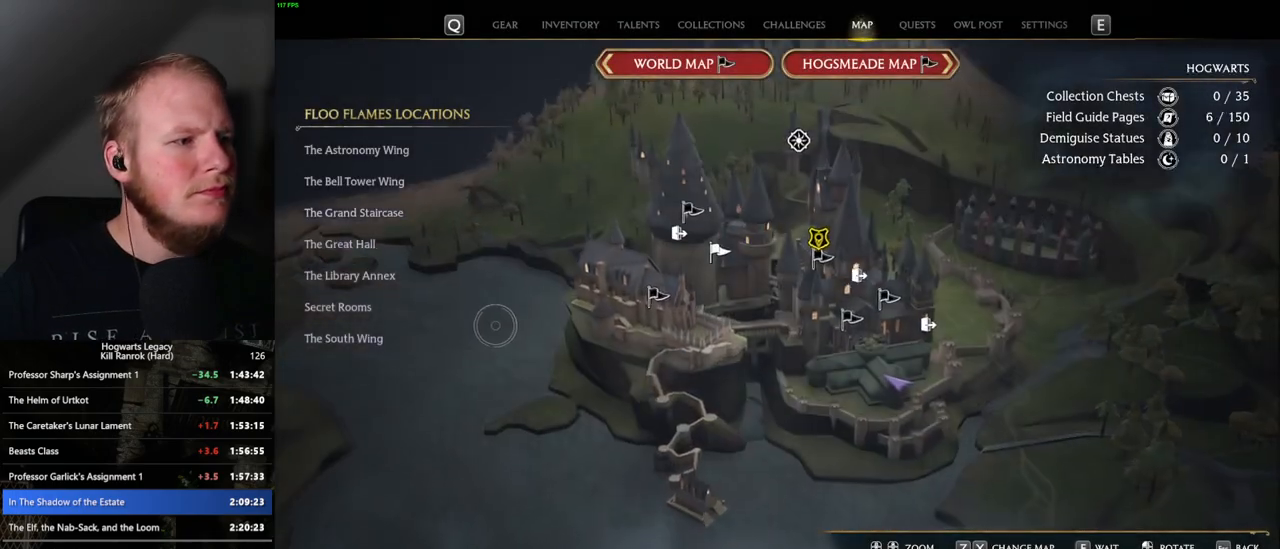
{"keys": [], "mouse": [], "events": []}
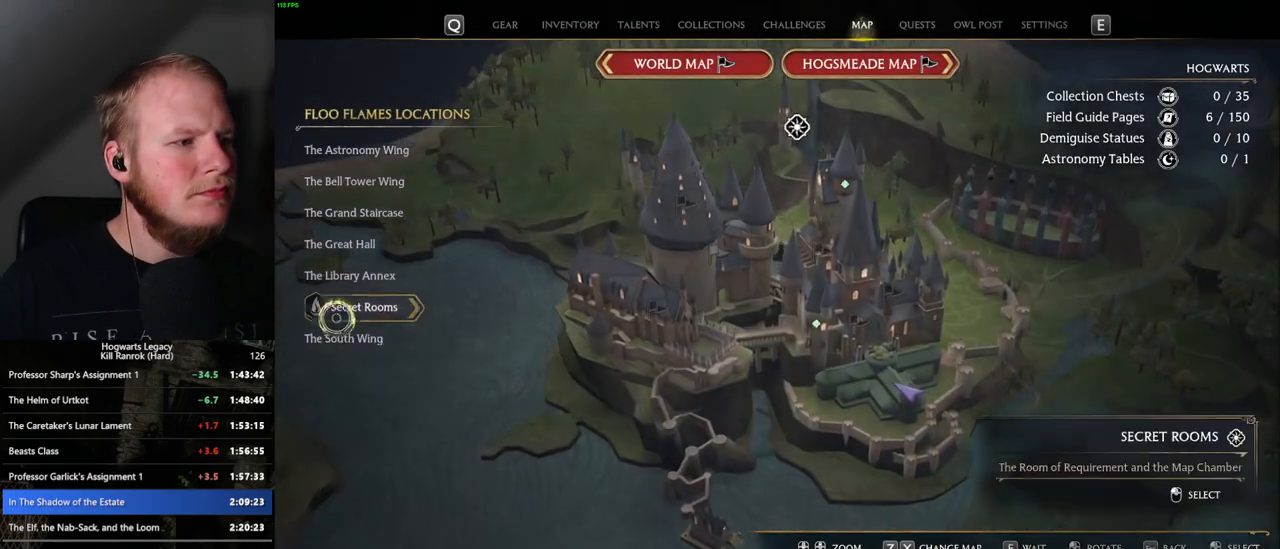
{"keys": [], "mouse": [], "events": [[133, "mouse_left", "down"], [267, "mouse_left", "up"]]}
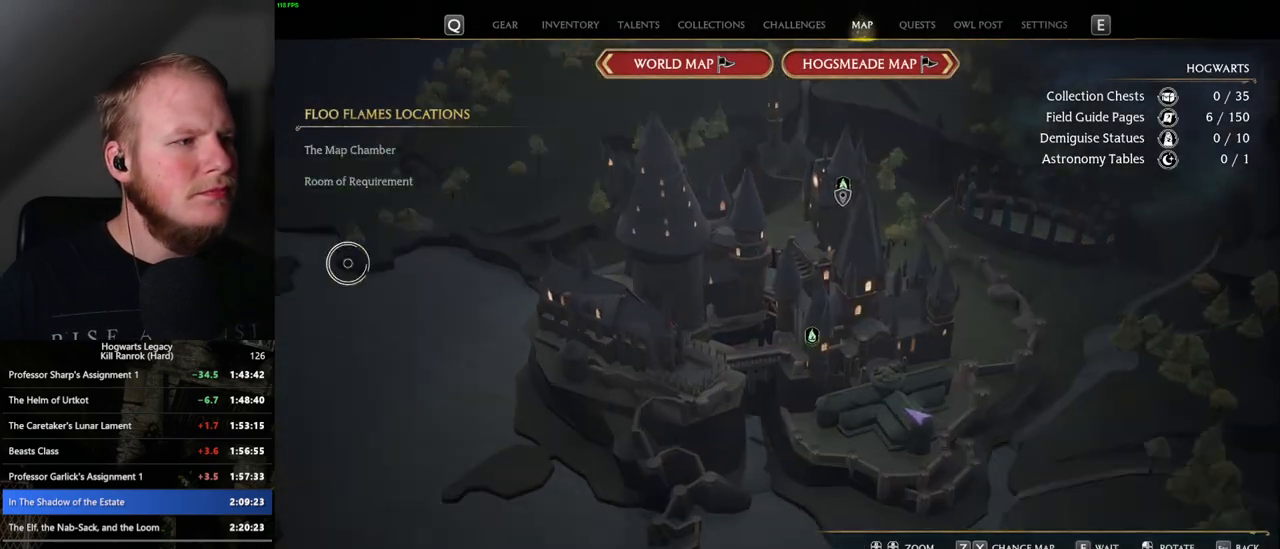
{"keys": [], "mouse": ["left"], "events": [[483, "mouse_left", "down"]]}
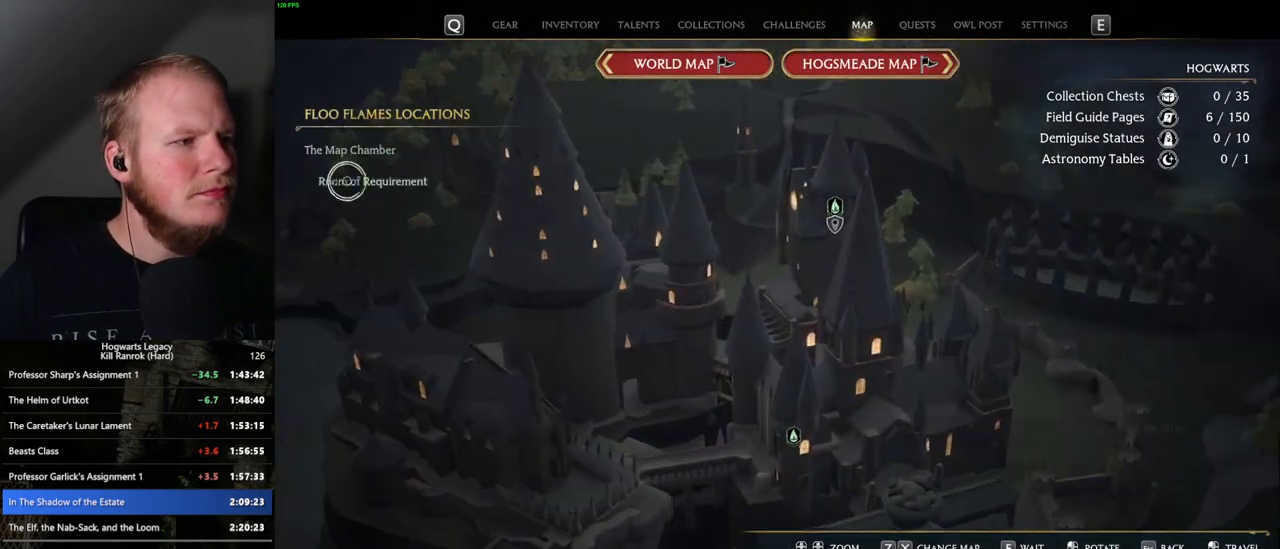
{"keys": [], "mouse": [], "events": [[83, "mouse_left", "up"]]}